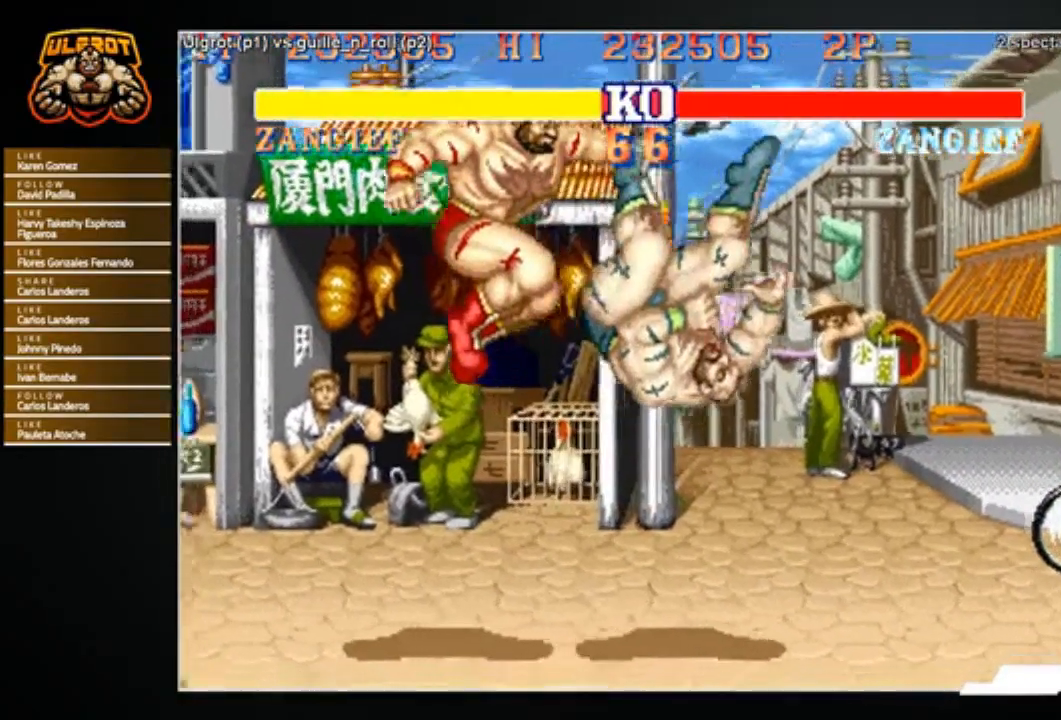
Gameplay with a controller (arcade stick); each line is a JSON object with the inputs held at the frame after it. "events" lists button and stick changes between this image and that frame as [ms after this image, input, new state], when the widget could be followed in between. Not read: L3 R3.
{"buttons": ["CROSS", "R1"], "left_stick": "center", "events": [[367, "R2", "up"], [401, "CROSS", "down"]]}
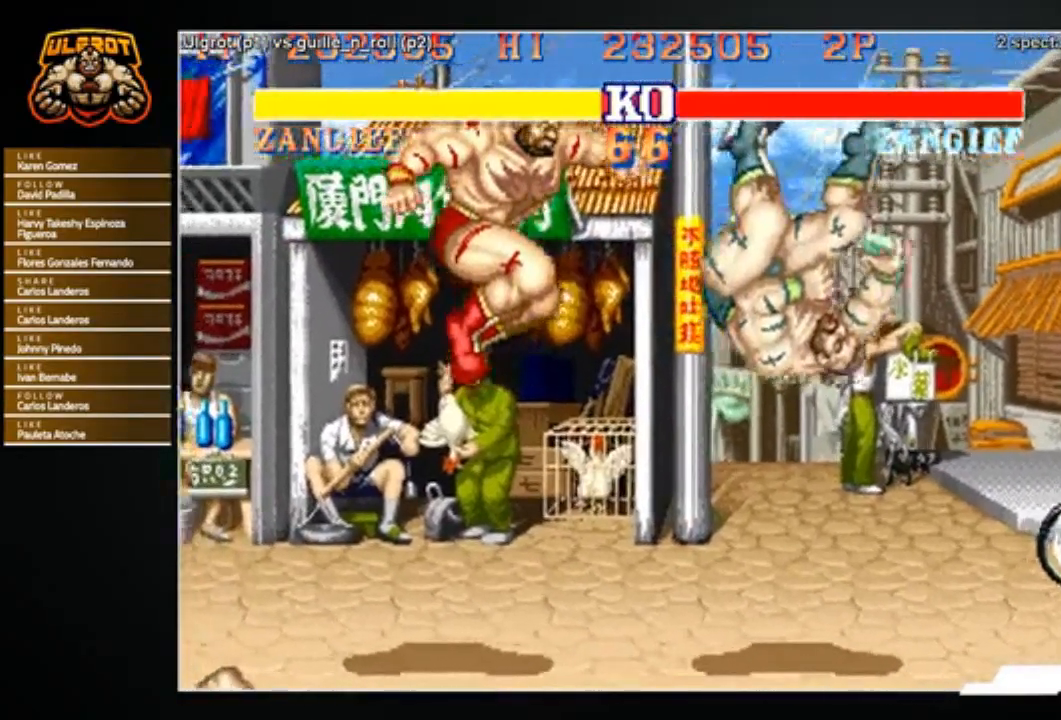
{"buttons": ["CROSS", "CIRCLE", "SQUARE", "TRIANGLE", "R1", "R2"], "left_stick": "center", "events": [[100, "CIRCLE", "down"], [100, "R2", "down"], [233, "R1", "up"], [300, "R1", "down"], [300, "SQUARE", "down"], [300, "TRIANGLE", "down"]]}
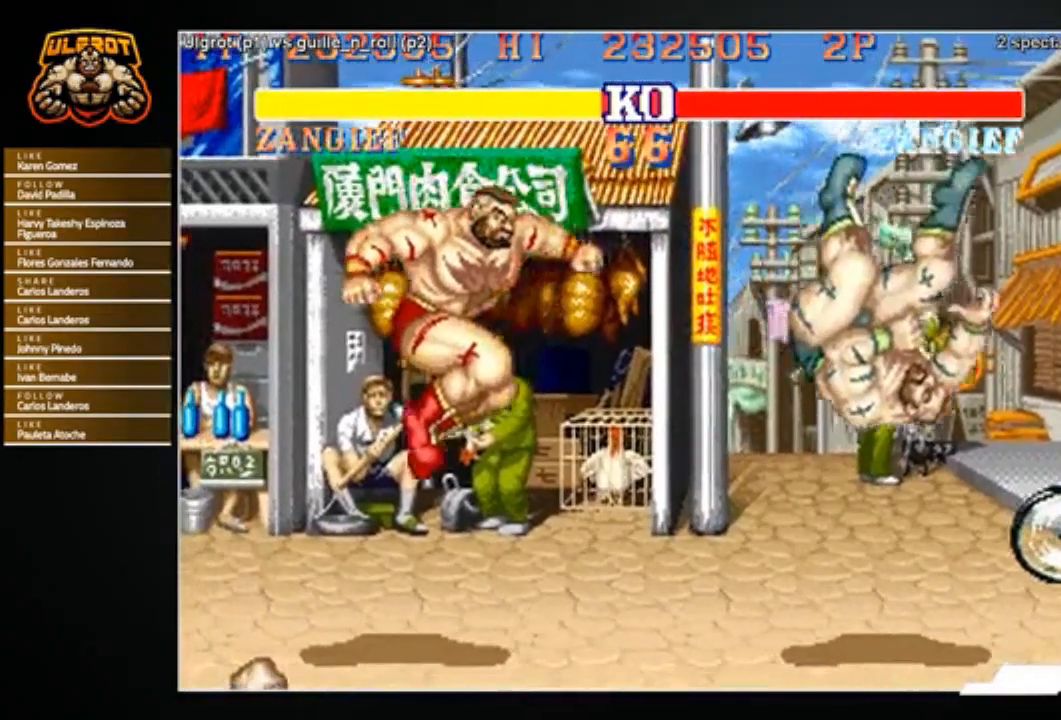
{"buttons": ["CROSS", "CIRCLE", "SQUARE", "TRIANGLE", "R1", "R2"], "left_stick": "center", "events": []}
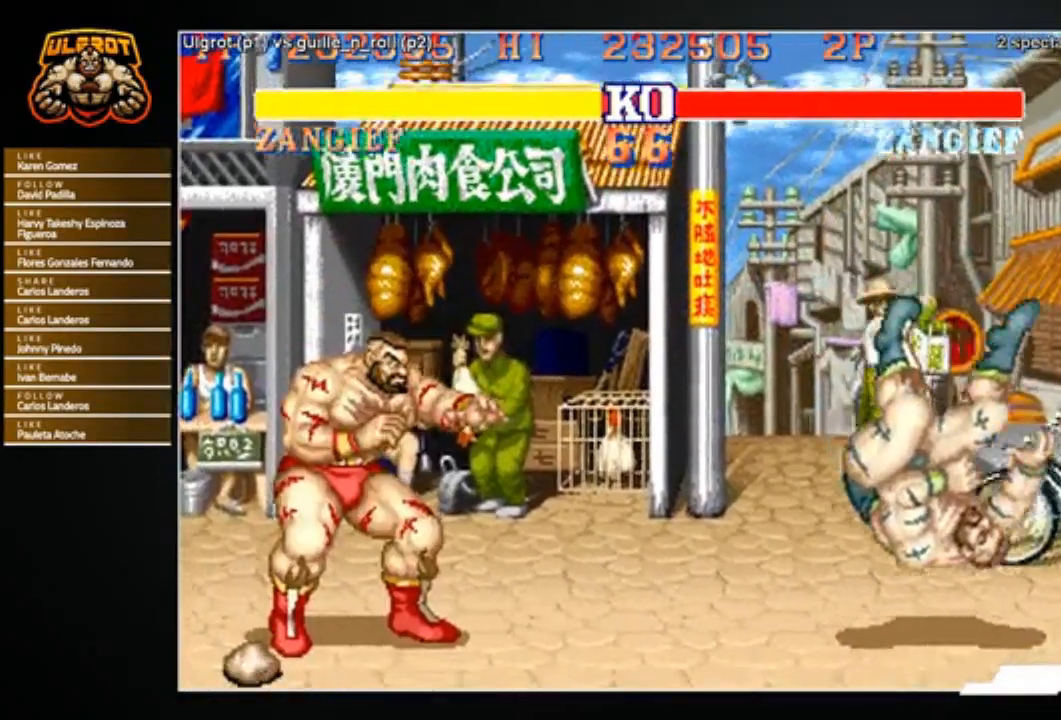
{"buttons": [], "left_stick": "center", "events": [[67, "SQUARE", "up"], [100, "TRIANGLE", "up"], [133, "R1", "up"], [133, "R2", "up"], [167, "CIRCLE", "up"], [167, "CROSS", "up"], [300, "R1", "down"], [300, "R2", "down"], [367, "CIRCLE", "down"], [367, "CROSS", "down"], [367, "SQUARE", "down"], [367, "TRIANGLE", "down"], [400, "R1", "up"], [400, "R2", "up"], [400, "TRIANGLE", "up"], [467, "CIRCLE", "up"], [467, "CROSS", "up"], [467, "SQUARE", "up"]]}
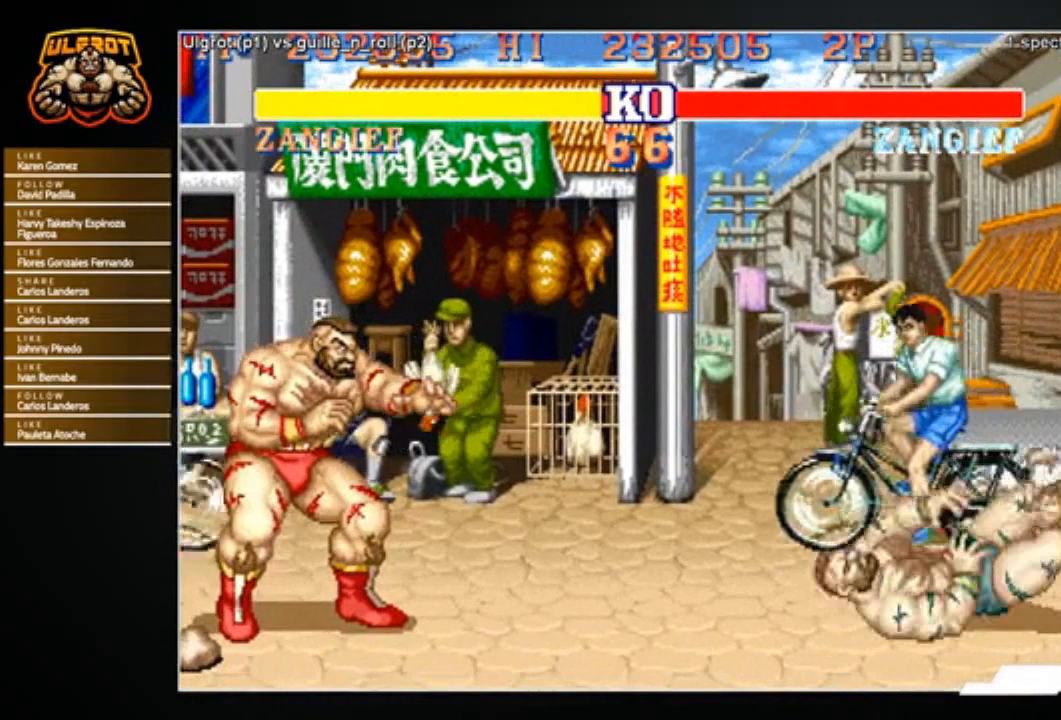
{"buttons": [], "left_stick": "center", "events": [[34, "CIRCLE", "down"], [34, "TRIANGLE", "down"], [100, "CIRCLE", "up"], [100, "TRIANGLE", "up"], [201, "CIRCLE", "down"], [201, "CROSS", "down"], [201, "SQUARE", "down"], [267, "CIRCLE", "up"], [267, "CROSS", "up"], [267, "SQUARE", "up"], [301, "R1", "down"], [301, "R2", "down"], [367, "R1", "up"], [367, "R2", "up"], [401, "CIRCLE", "down"], [401, "CROSS", "down"], [401, "SQUARE", "down"], [401, "TRIANGLE", "down"], [434, "TRIANGLE", "up"], [467, "CROSS", "up"], [467, "SQUARE", "up"], [501, "CIRCLE", "up"]]}
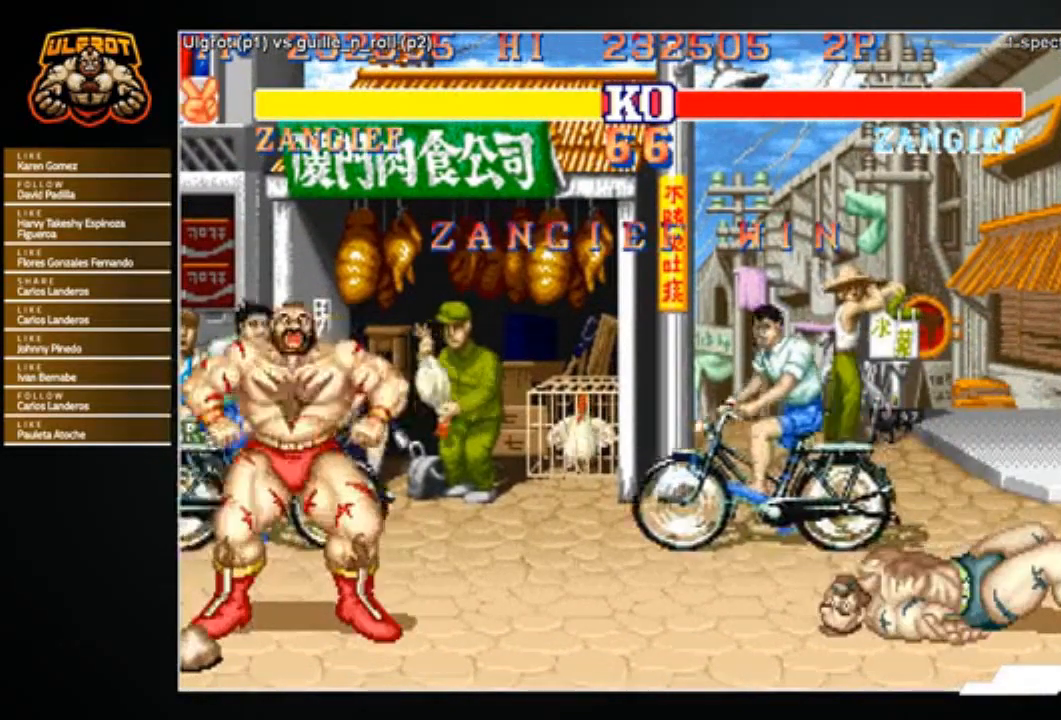
{"buttons": [], "left_stick": "center", "events": [[33, "R1", "down"], [33, "R2", "down"], [67, "R1", "up"], [67, "R2", "up"], [133, "CIRCLE", "down"], [133, "CROSS", "down"], [133, "SQUARE", "down"], [167, "CROSS", "up"], [200, "CIRCLE", "up"], [200, "SQUARE", "up"]]}
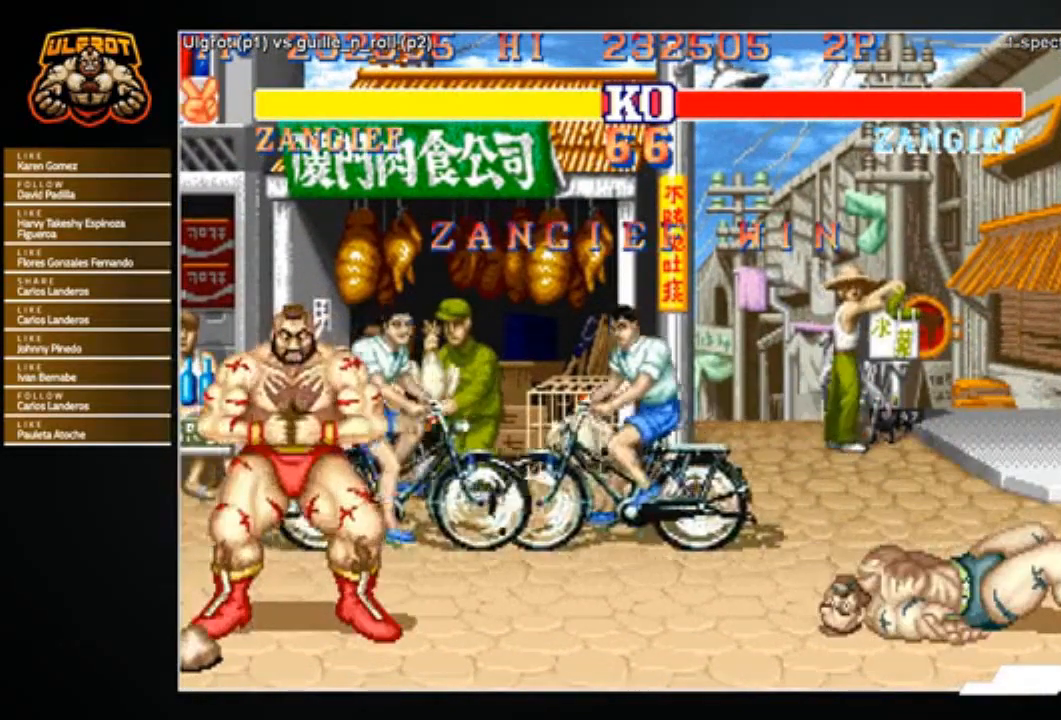
{"buttons": ["CROSS", "CIRCLE", "SQUARE", "TRIANGLE", "R1", "R2"], "left_stick": "center", "events": [[234, "R2", "down"], [267, "CIRCLE", "down"], [267, "CROSS", "down"], [334, "CIRCLE", "up"], [334, "R1", "down"], [334, "SQUARE", "down"], [334, "TRIANGLE", "down"], [401, "CIRCLE", "down"], [401, "R1", "up"], [401, "SQUARE", "up"], [401, "TRIANGLE", "up"], [467, "R1", "down"], [467, "SQUARE", "down"], [467, "TRIANGLE", "down"]]}
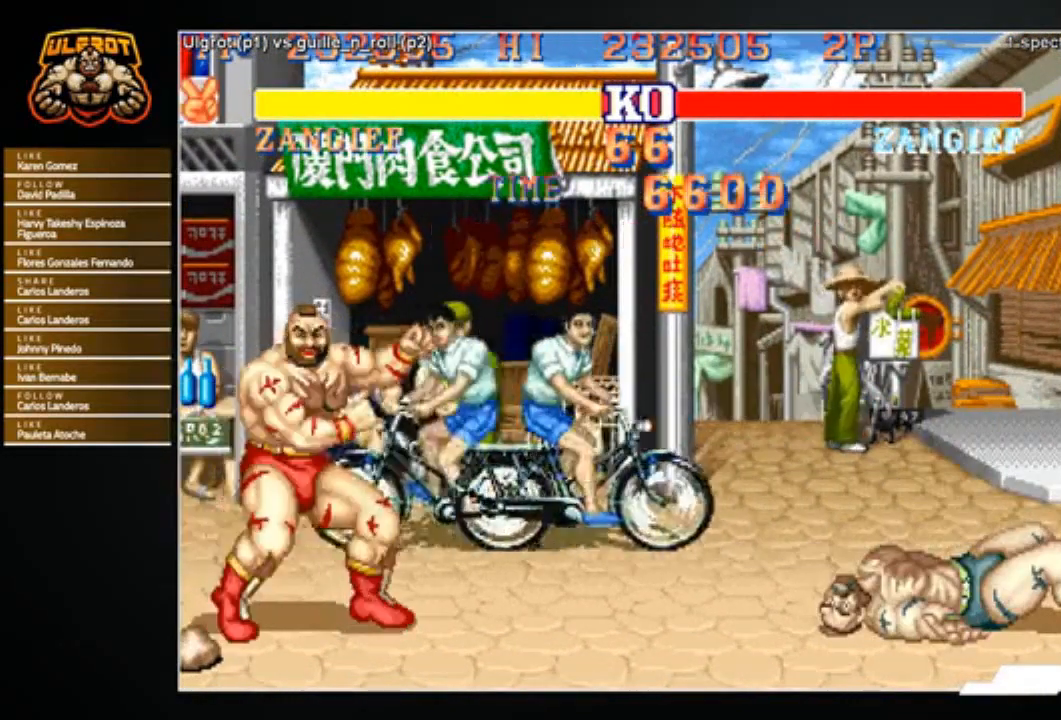
{"buttons": ["CROSS"], "left_stick": "center", "events": [[33, "R1", "up"], [33, "SQUARE", "up"], [33, "TRIANGLE", "up"], [67, "R1", "down"], [67, "SQUARE", "down"], [67, "TRIANGLE", "down"], [133, "R1", "up"], [133, "SQUARE", "up"], [133, "TRIANGLE", "up"], [167, "R1", "down"], [167, "SQUARE", "down"], [200, "TRIANGLE", "down"], [233, "R1", "up"], [233, "SQUARE", "up"], [233, "TRIANGLE", "up"], [267, "R1", "down"], [334, "SQUARE", "down"], [334, "TRIANGLE", "down"], [367, "SQUARE", "up"], [367, "TRIANGLE", "up"], [400, "R1", "up"], [500, "CIRCLE", "up"], [500, "R2", "up"]]}
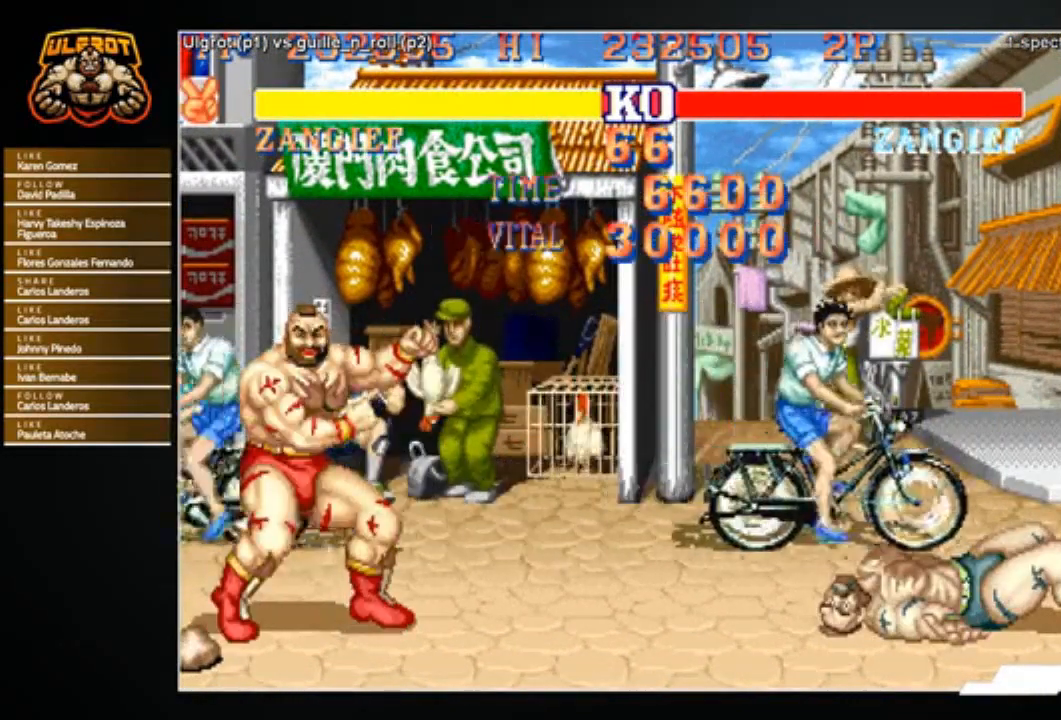
{"buttons": [], "left_stick": "center", "events": [[34, "CROSS", "up"]]}
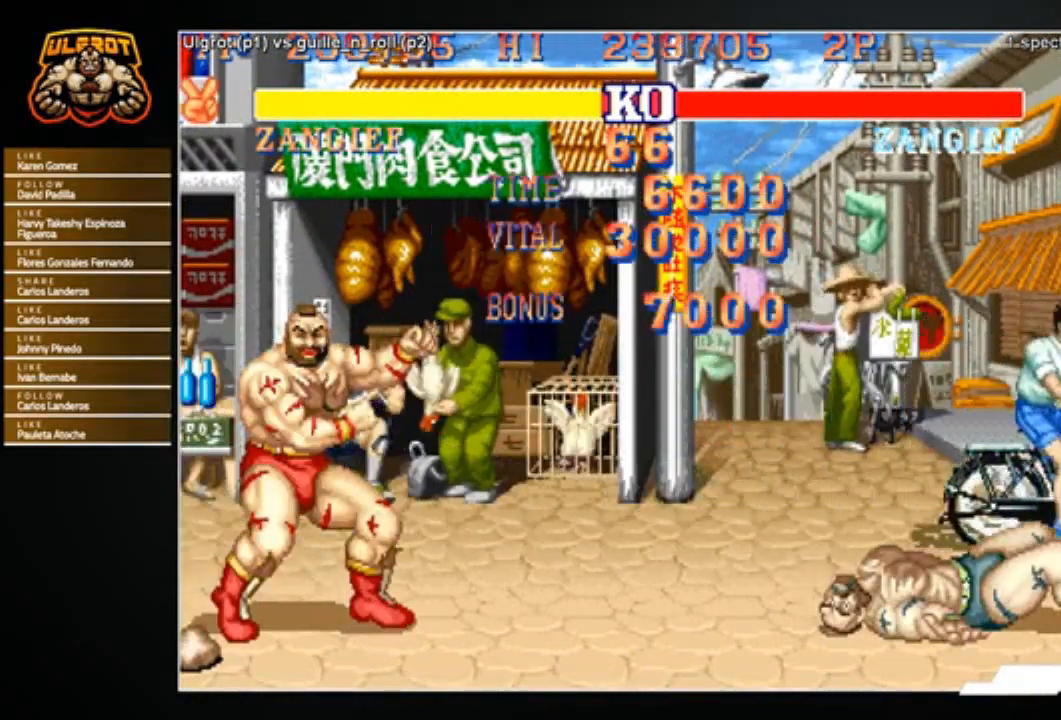
{"buttons": [], "left_stick": "center", "events": []}
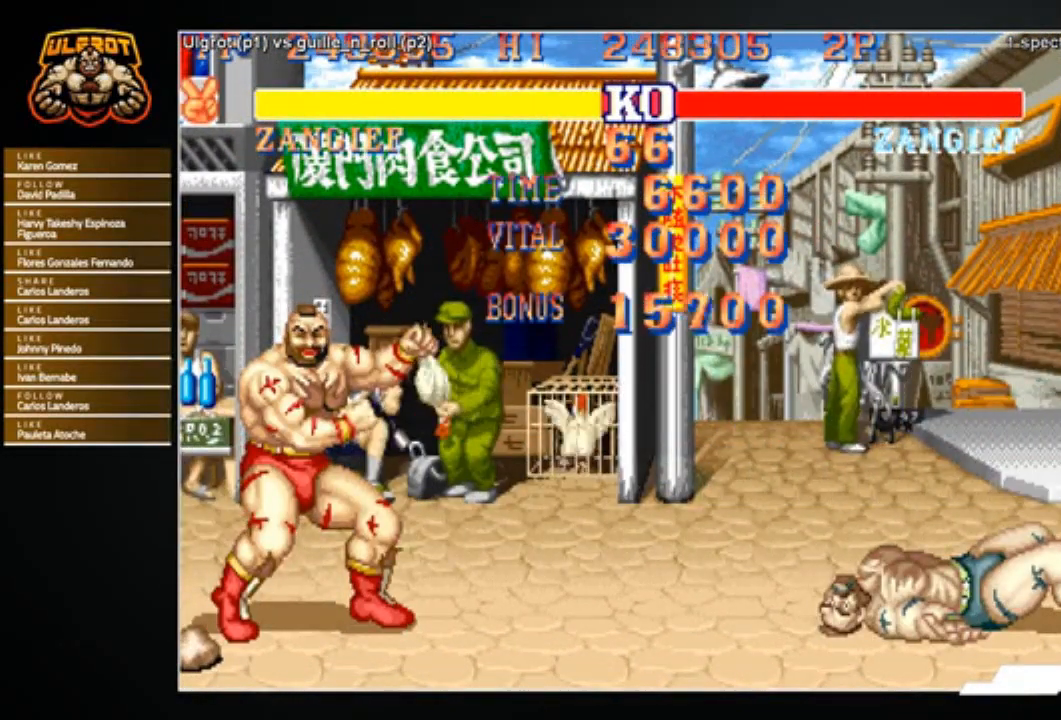
{"buttons": [], "left_stick": "center", "events": []}
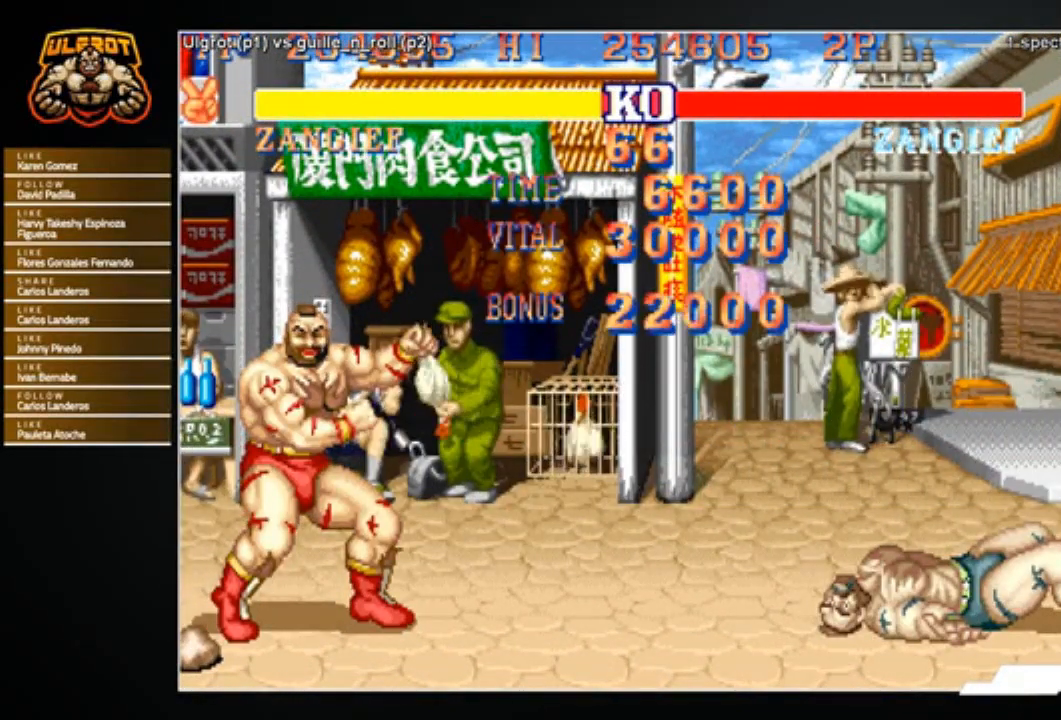
{"buttons": [], "left_stick": "center", "events": []}
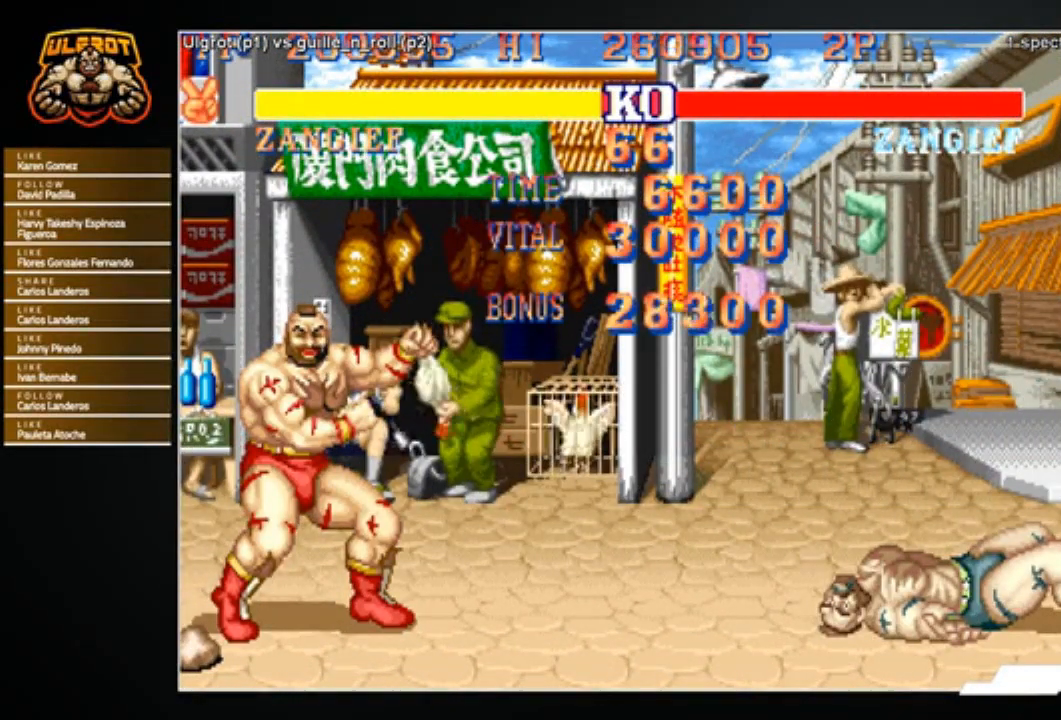
{"buttons": [], "left_stick": "center", "events": []}
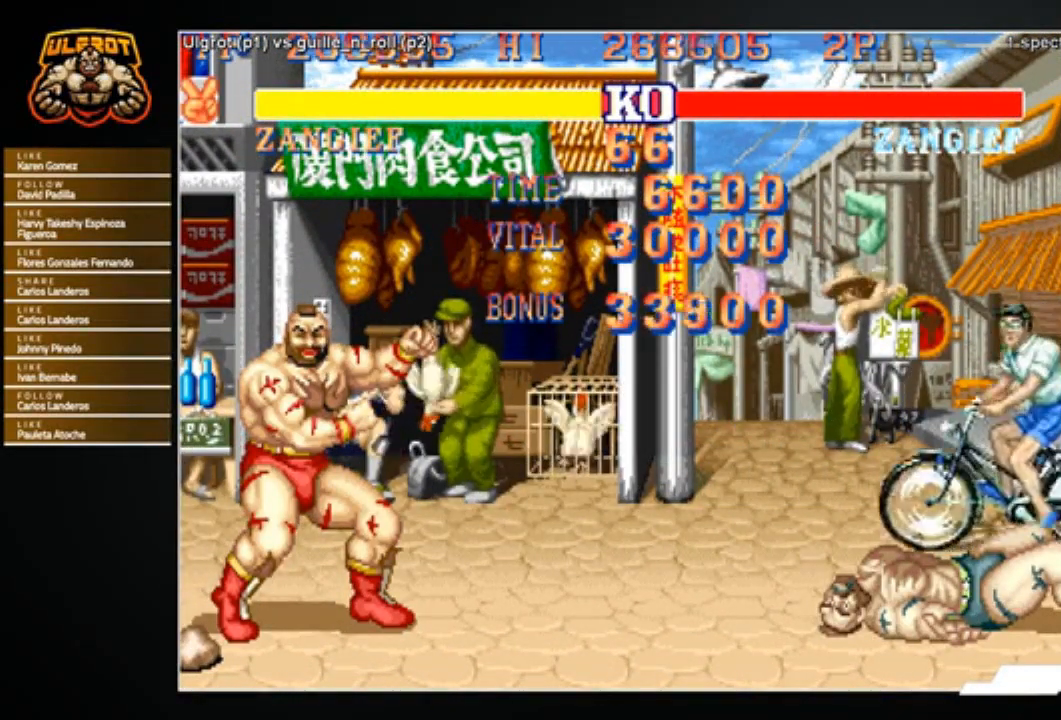
{"buttons": [], "left_stick": "center", "events": []}
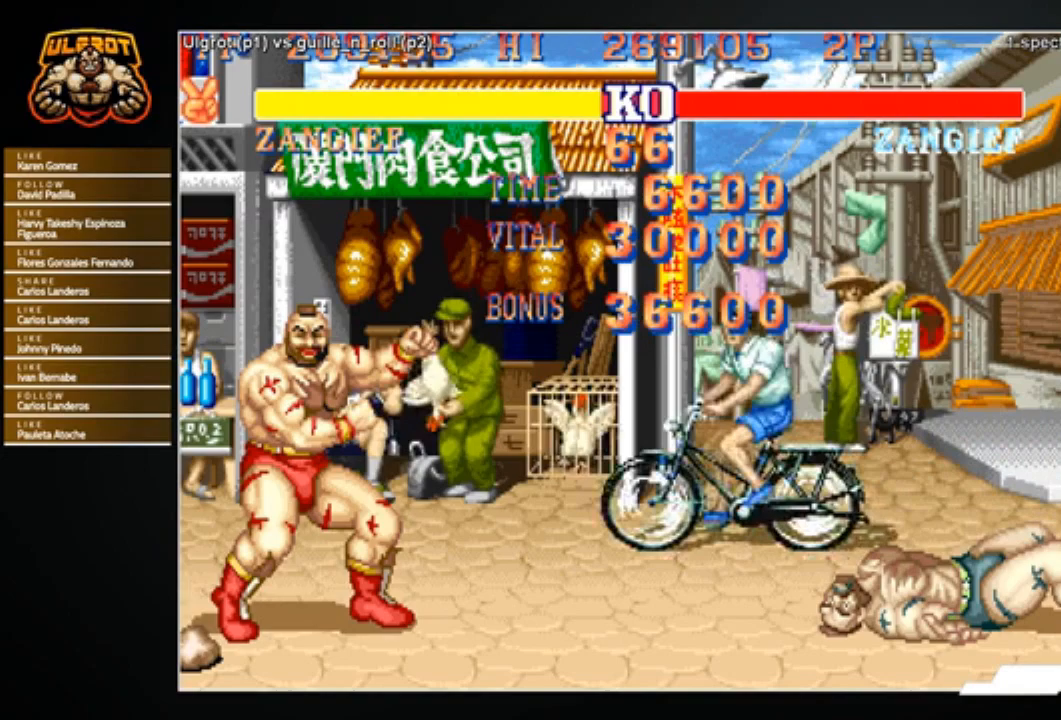
{"buttons": [], "left_stick": "center", "events": []}
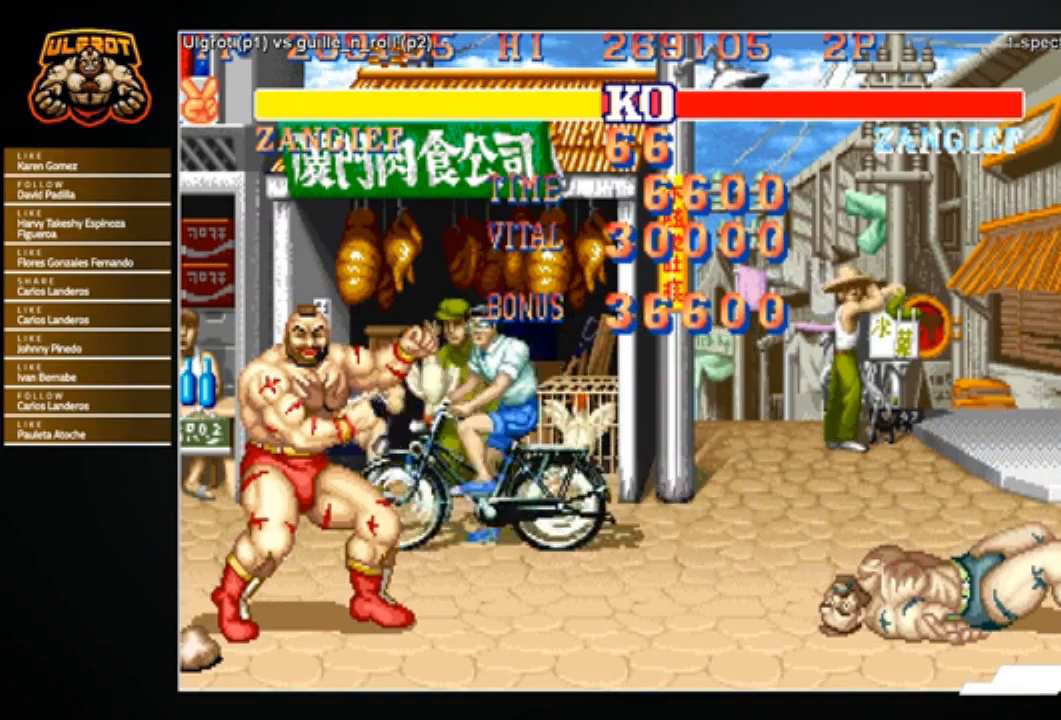
{"buttons": [], "left_stick": "center", "events": []}
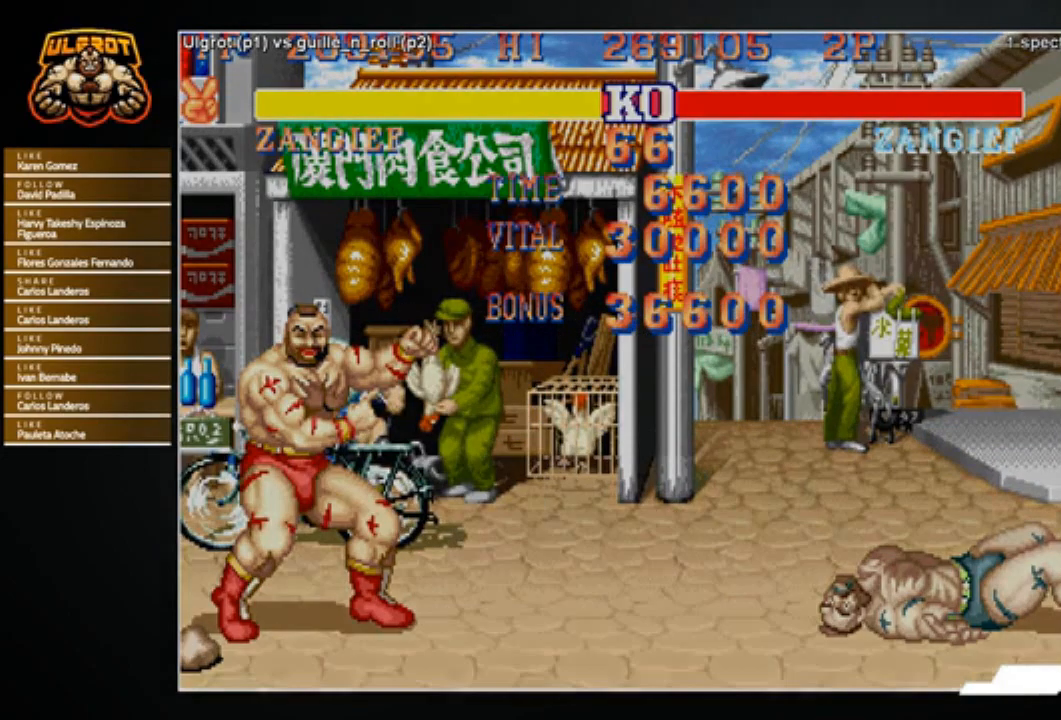
{"buttons": [], "left_stick": "center", "events": []}
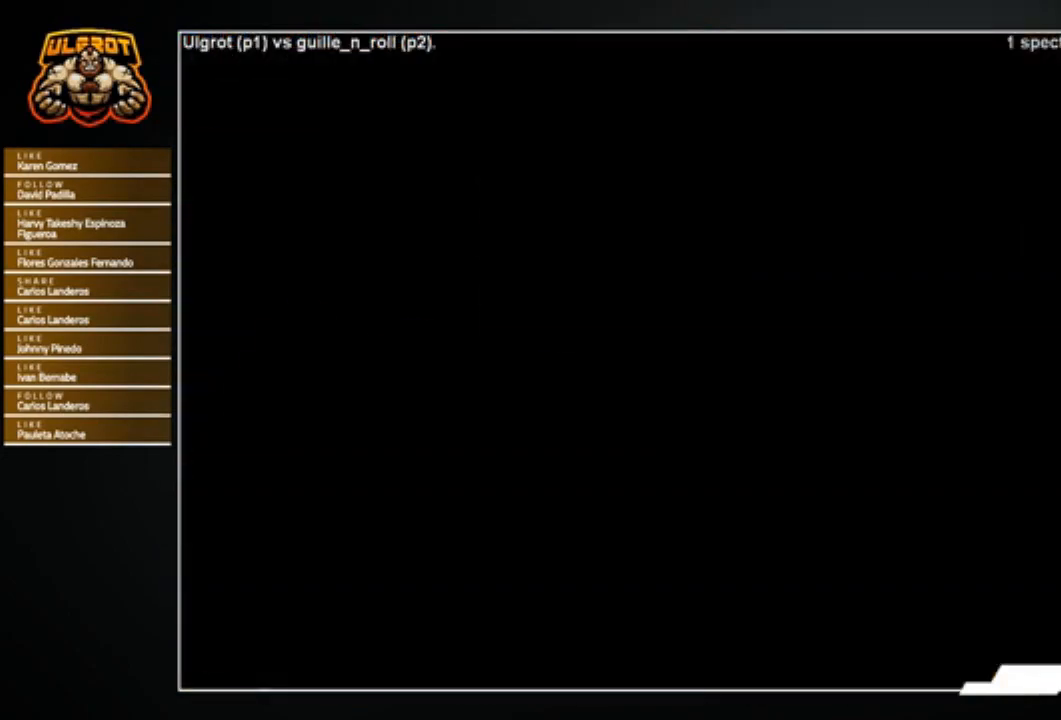
{"buttons": [], "left_stick": "center", "events": []}
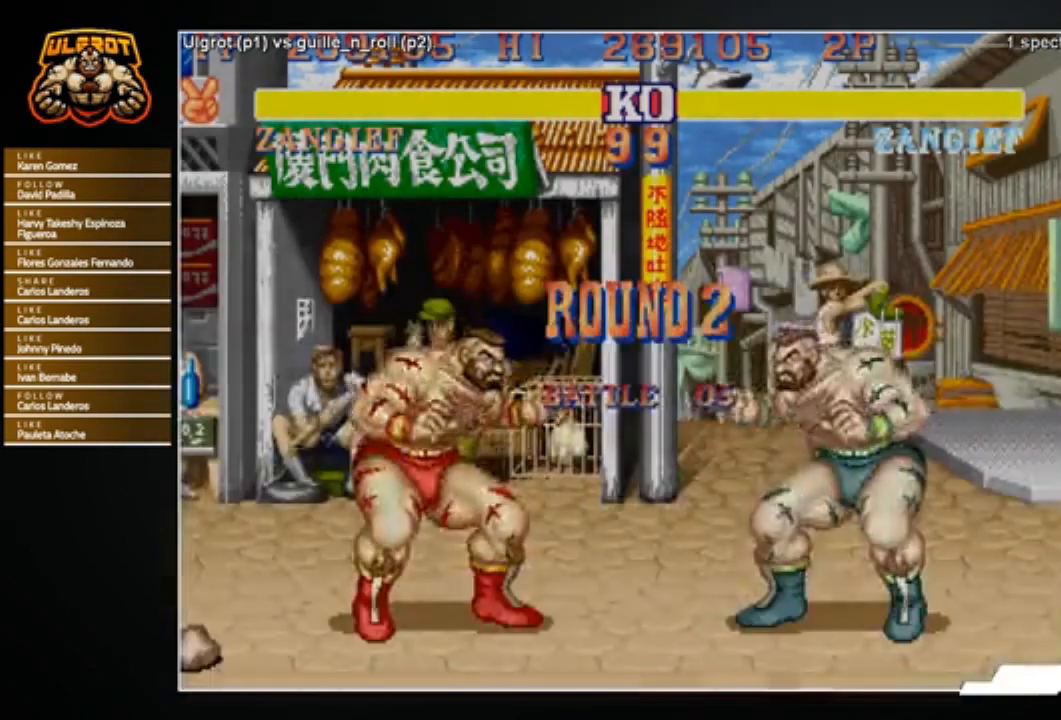
{"buttons": ["SQUARE", "TRIANGLE", "R1"], "left_stick": "center", "events": [[267, "R1", "down"], [267, "SQUARE", "down"], [267, "TRIANGLE", "down"]]}
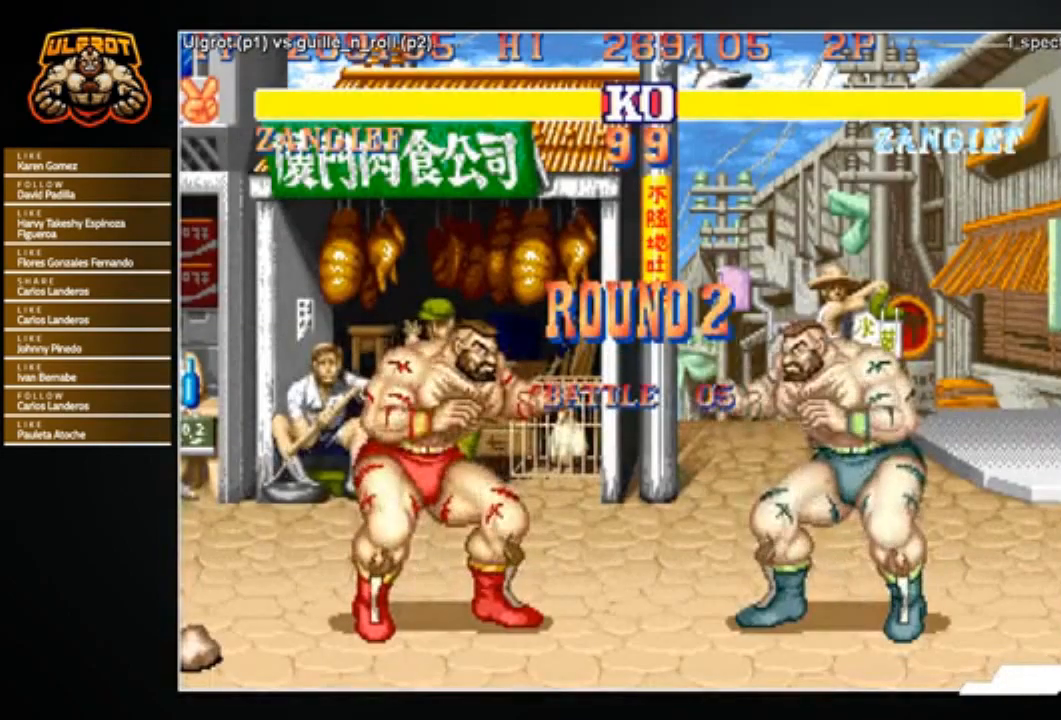
{"buttons": ["CROSS", "SQUARE", "TRIANGLE", "R1"], "left_stick": "center", "events": [[201, "CROSS", "down"]]}
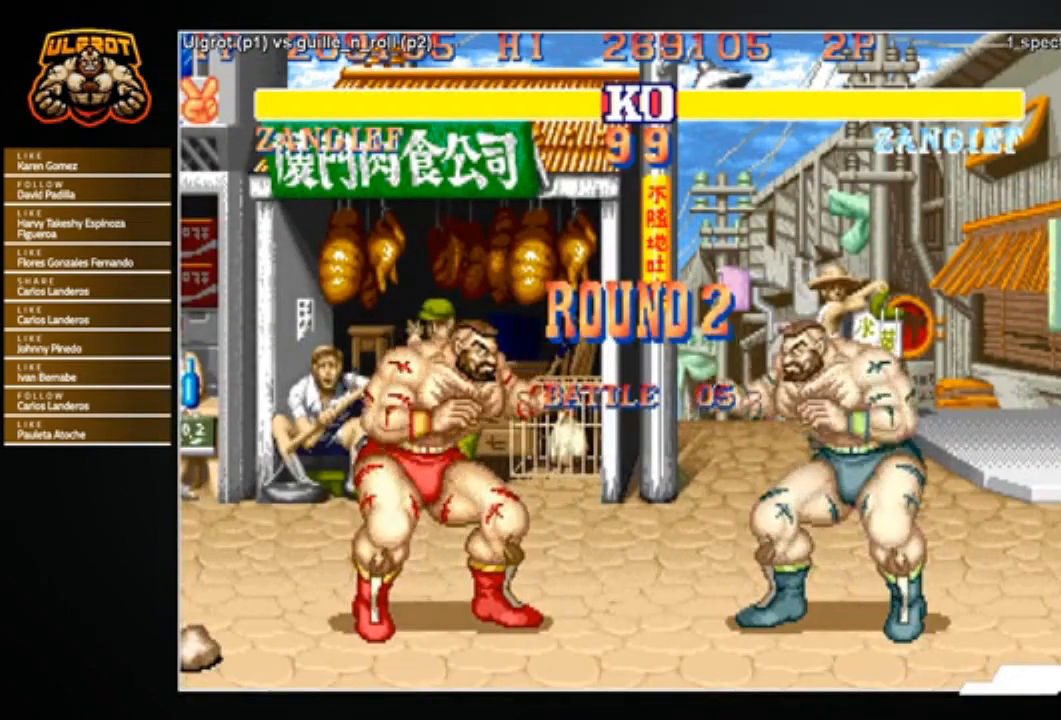
{"buttons": ["CROSS", "SQUARE", "TRIANGLE", "R1"], "left_stick": "center", "events": []}
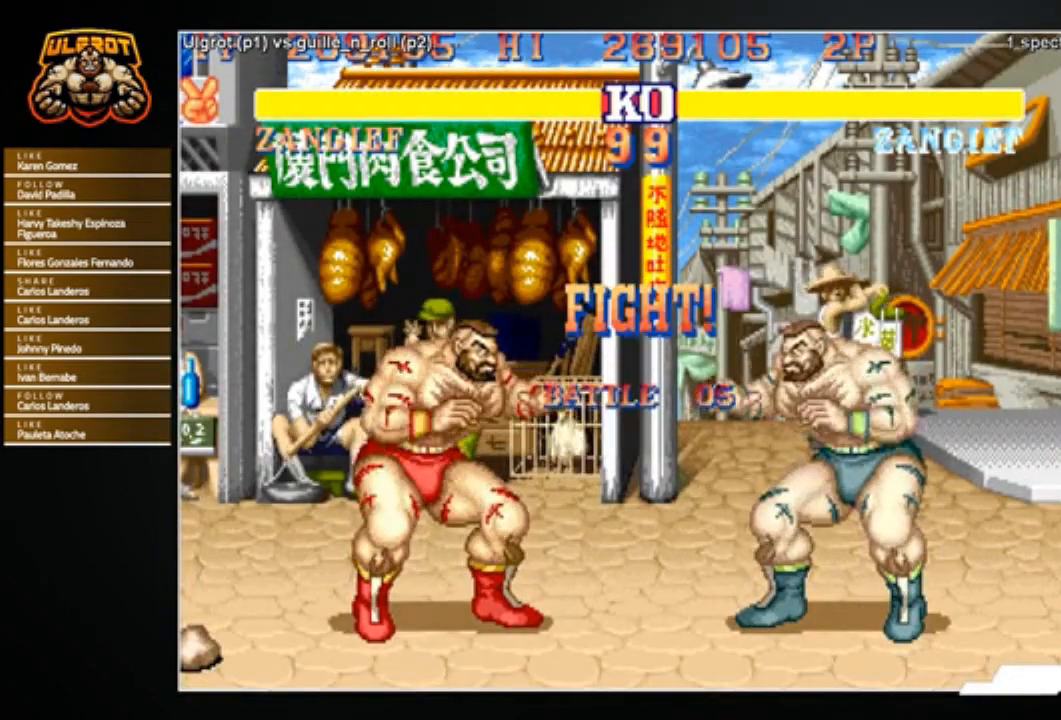
{"buttons": ["CROSS", "SQUARE", "TRIANGLE", "R1"], "left_stick": "center", "events": []}
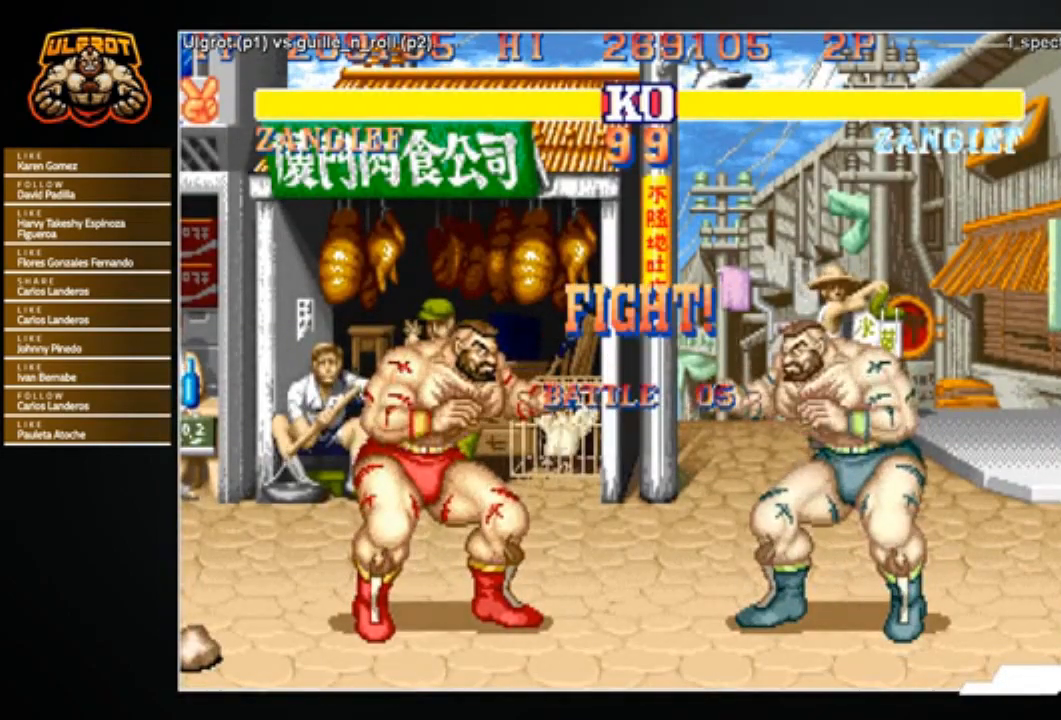
{"buttons": [], "left_stick": "left", "events": [[167, "left_stick", "left"], [300, "TRIANGLE", "up"], [334, "R1", "up"], [334, "SQUARE", "up"], [367, "CROSS", "up"]]}
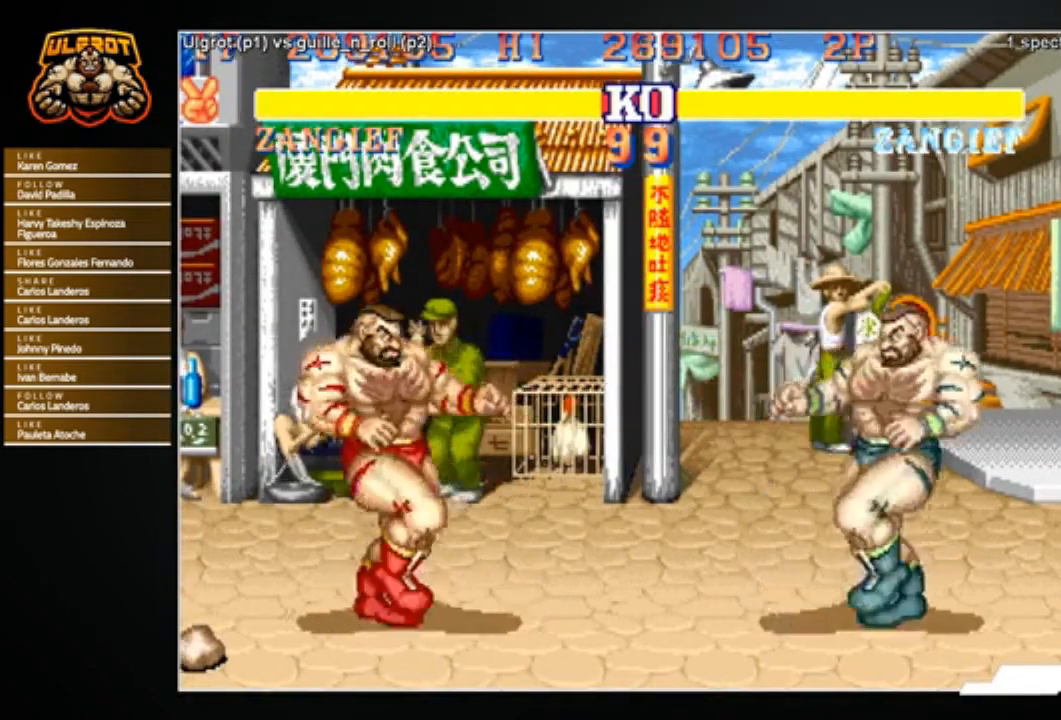
{"buttons": [], "left_stick": "left", "events": [[34, "R1", "down"], [34, "SQUARE", "down"], [34, "TRIANGLE", "down"], [101, "R1", "up"], [101, "SQUARE", "up"], [101, "TRIANGLE", "up"]]}
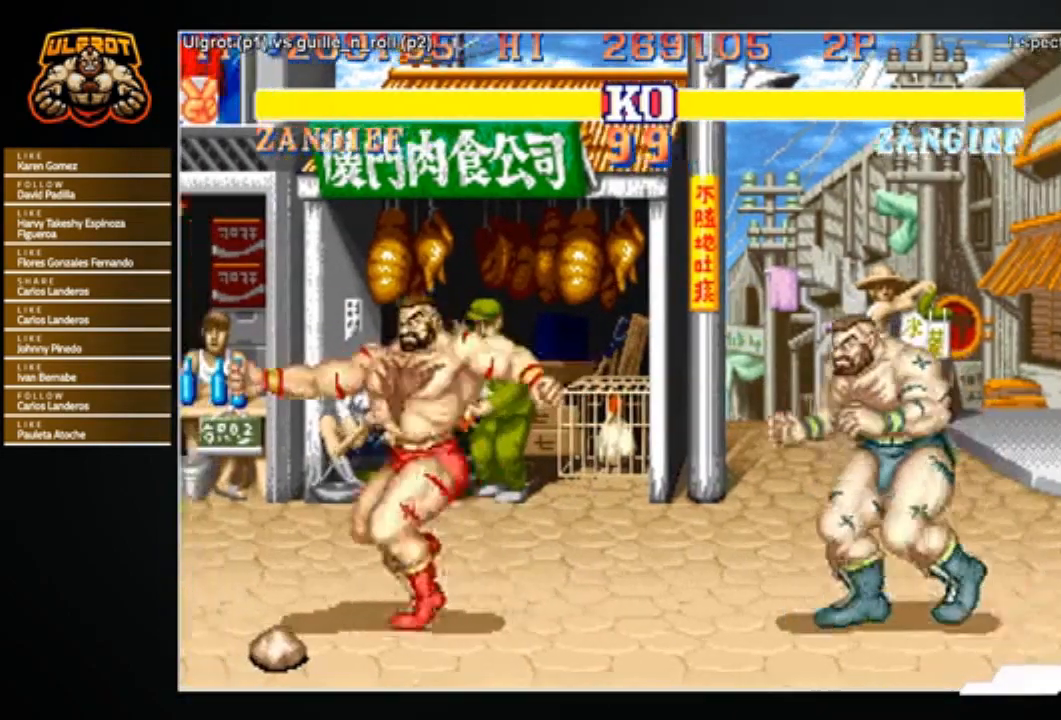
{"buttons": [], "left_stick": "left", "events": []}
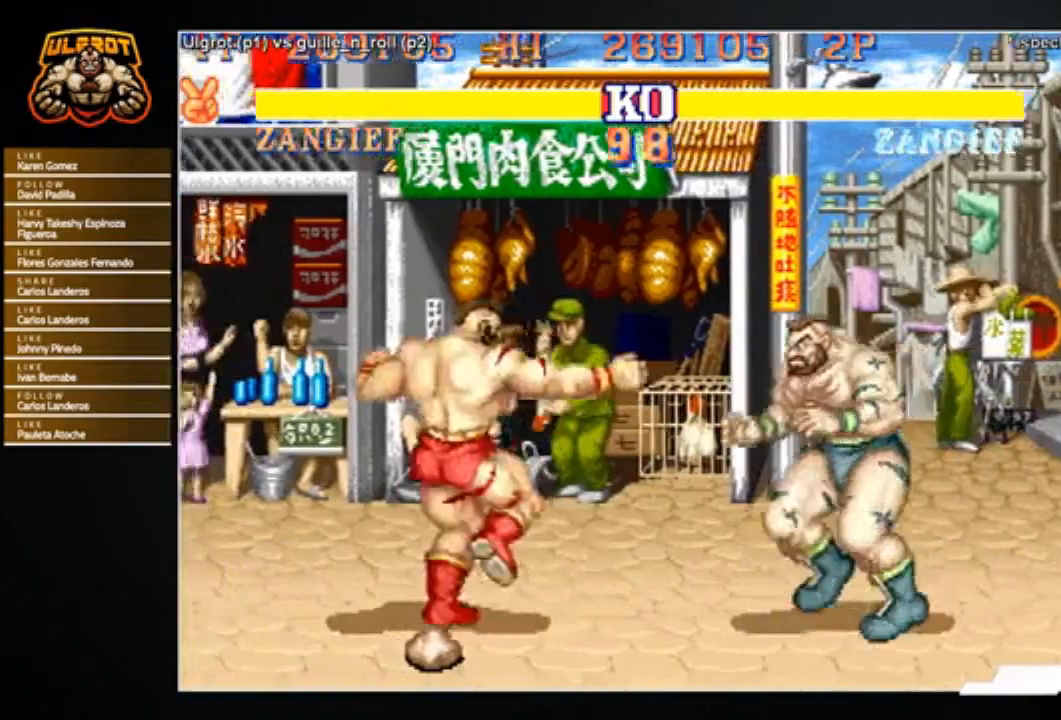
{"buttons": [], "left_stick": "down-left", "events": [[367, "left_stick", "down-left"], [401, "R2", "down"], [501, "R2", "up"]]}